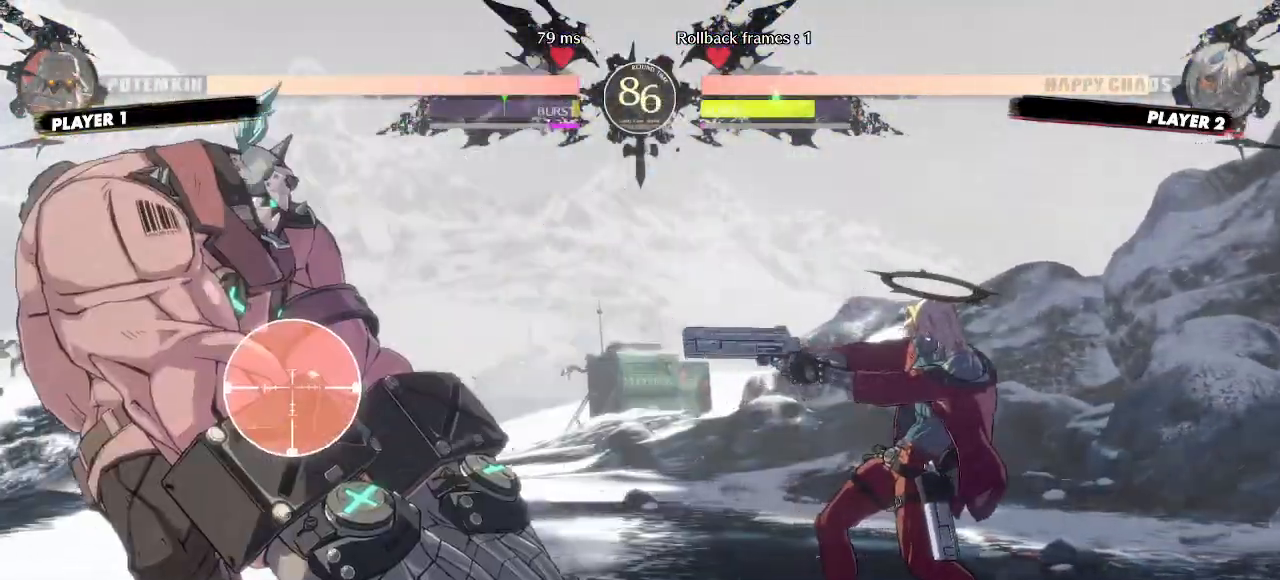
Gameplay with a controller (arcade stick); each line is a JSON object with the inputs held at the frame after it (dt_ms = milliseconds from this image to that frame). "events" lists button and stick changes between this image and that frame as [ms after this image, input, new state], when the widget could be followed in between. Not read: HS L3 P R3 S other_buttons.
{"dt_ms": 500, "buttons": []}
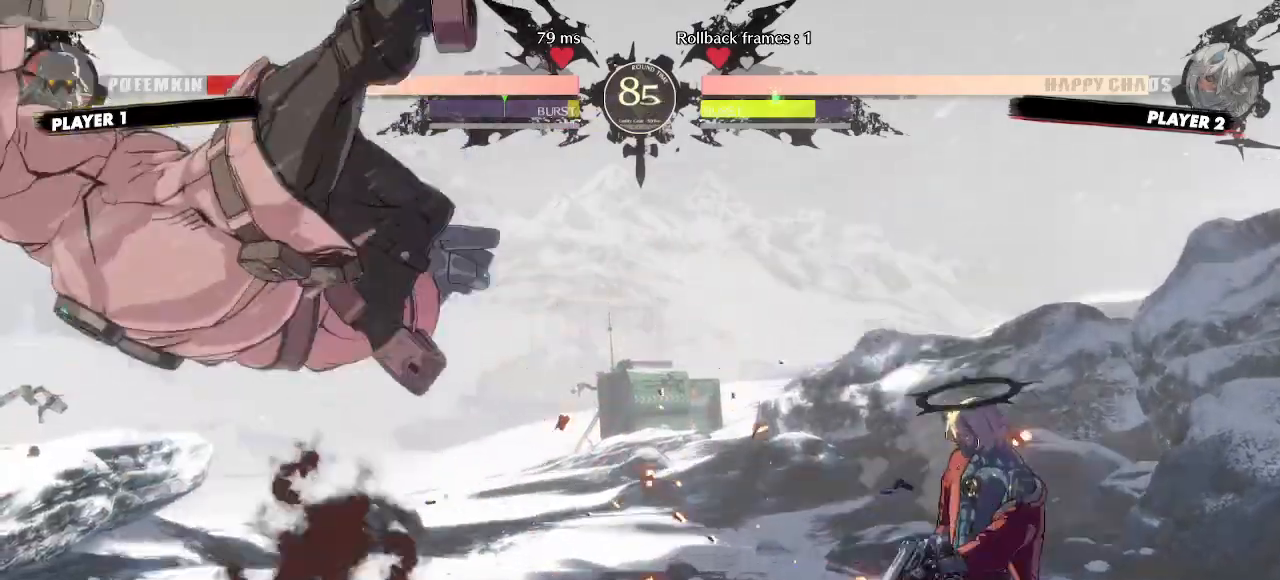
{"dt_ms": 500, "buttons": ["DPAD_LEFT"], "events": [[33, "DPAD_LEFT", "down"]]}
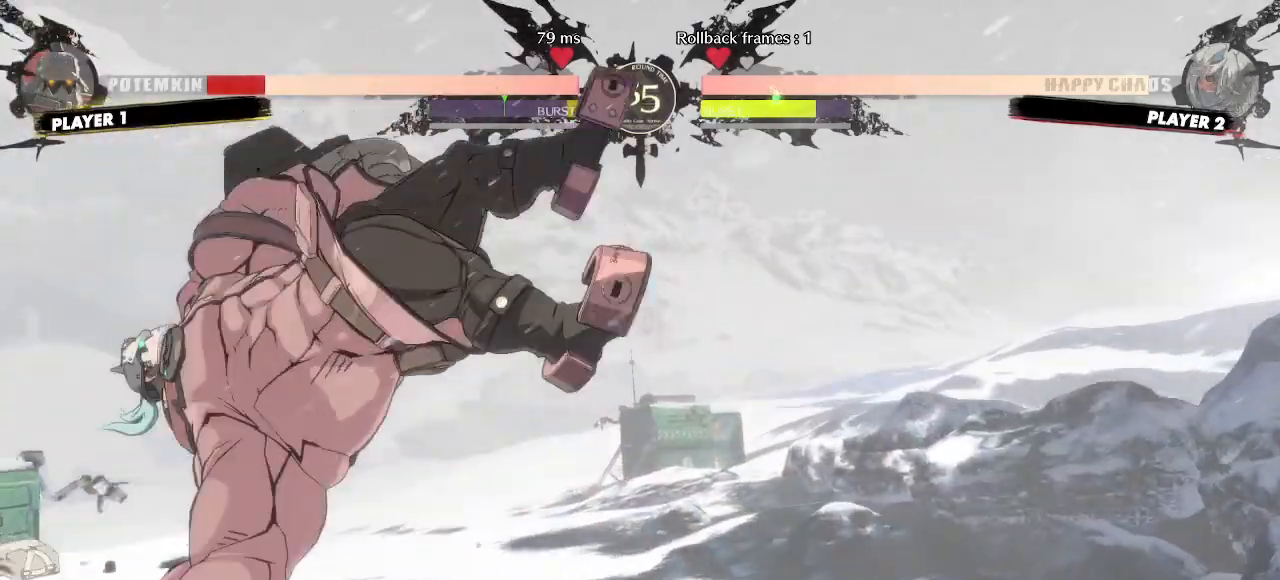
{"dt_ms": 500, "buttons": ["DPAD_LEFT"], "events": [[167, "DPAD_LEFT", "up"], [283, "DPAD_LEFT", "down"]]}
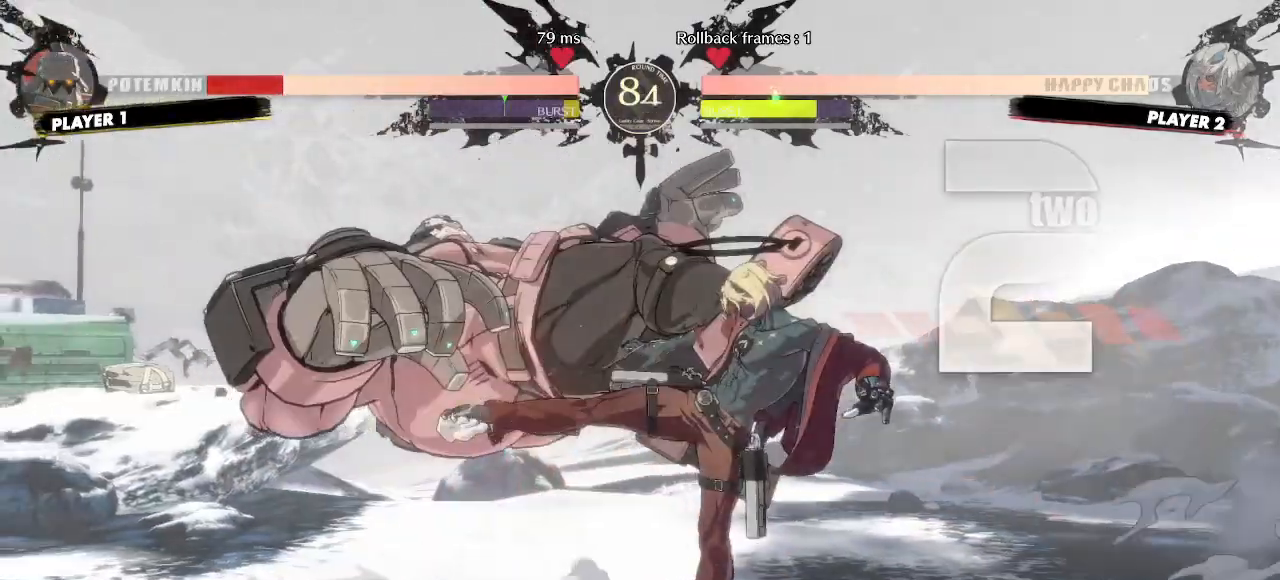
{"dt_ms": 500, "buttons": ["DPAD_DOWN", "DPAD_RIGHT"], "events": [[83, "DPAD_LEFT", "up"], [300, "DPAD_DOWN", "down"], [400, "DPAD_RIGHT", "down"], [433, "DPAD_DOWN", "up"], [500, "DPAD_DOWN", "down"]]}
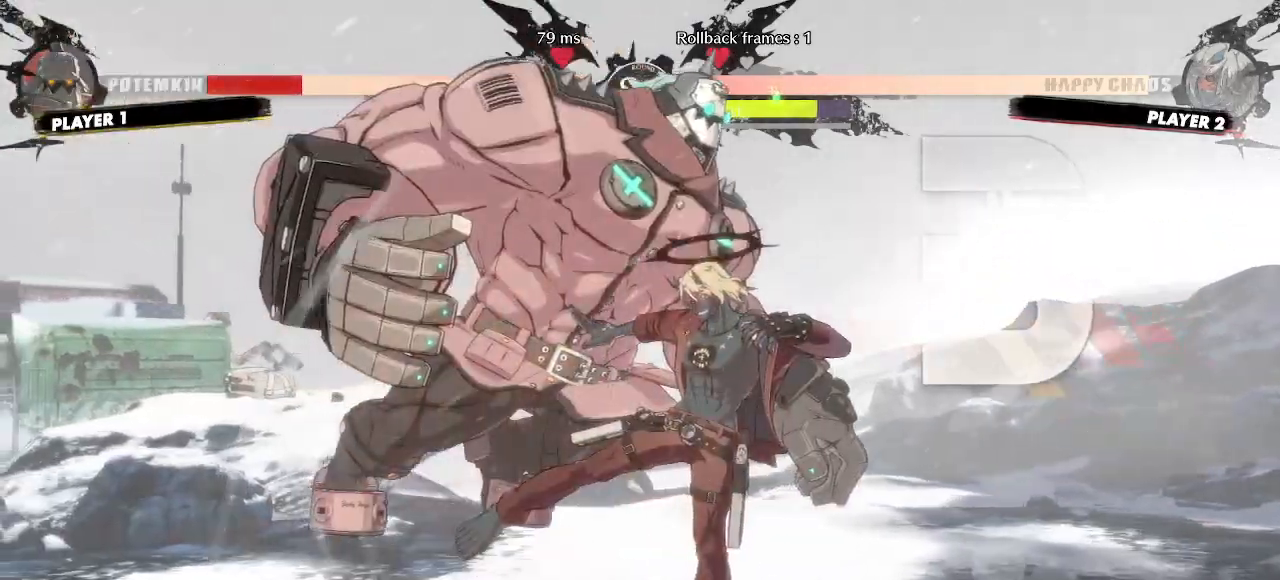
{"dt_ms": 500, "buttons": ["DPAD_DOWN"], "events": [[50, "DPAD_RIGHT", "up"], [433, "DPAD_DOWN", "up"], [500, "DPAD_DOWN", "down"]]}
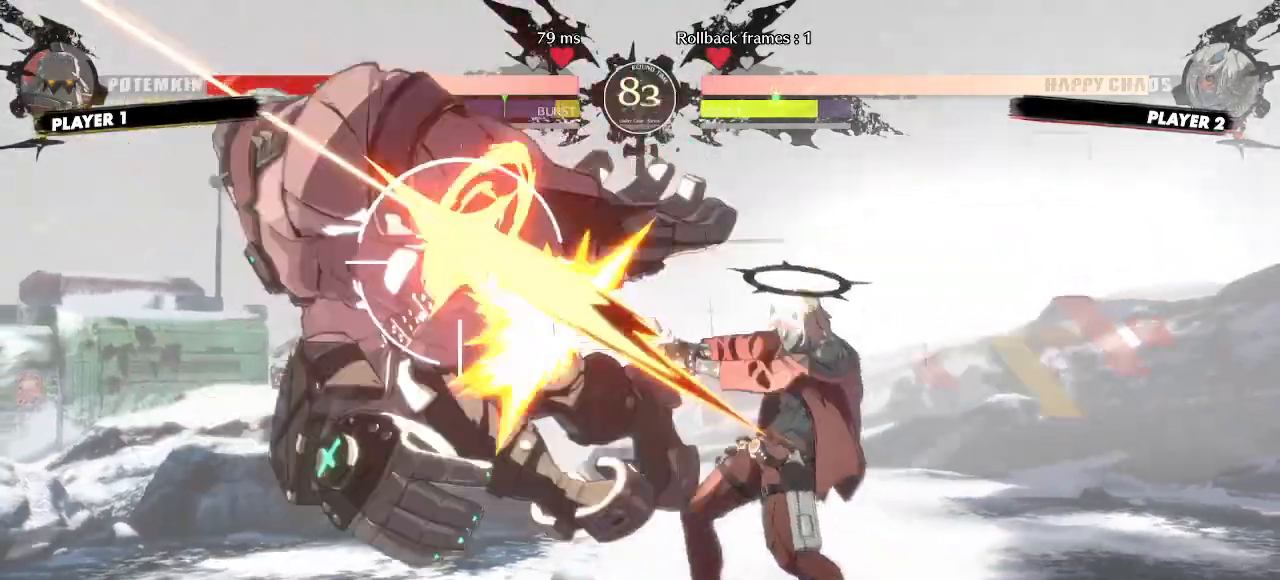
{"dt_ms": 500, "buttons": ["DPAD_LEFT"], "events": [[83, "DPAD_DOWN", "up"], [417, "DPAD_LEFT", "down"]]}
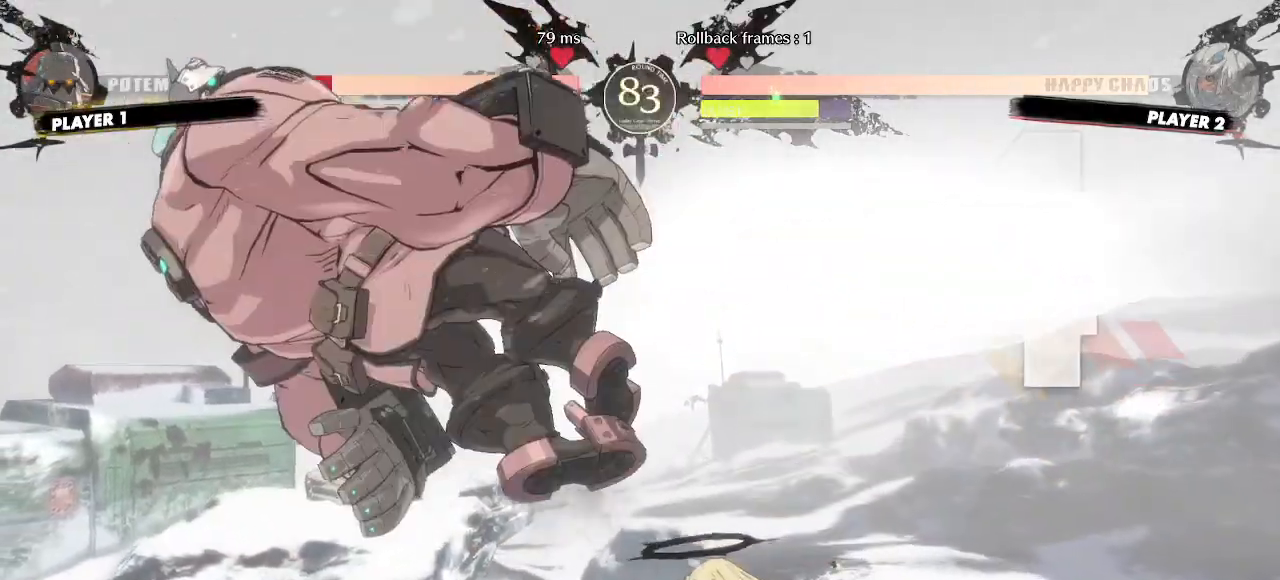
{"dt_ms": 500, "buttons": ["DPAD_DOWN", "DPAD_RIGHT"], "events": [[167, "DPAD_LEFT", "up"], [317, "DPAD_DOWN", "down"], [383, "DPAD_RIGHT", "down"], [417, "DPAD_DOWN", "up"], [483, "DPAD_DOWN", "down"]]}
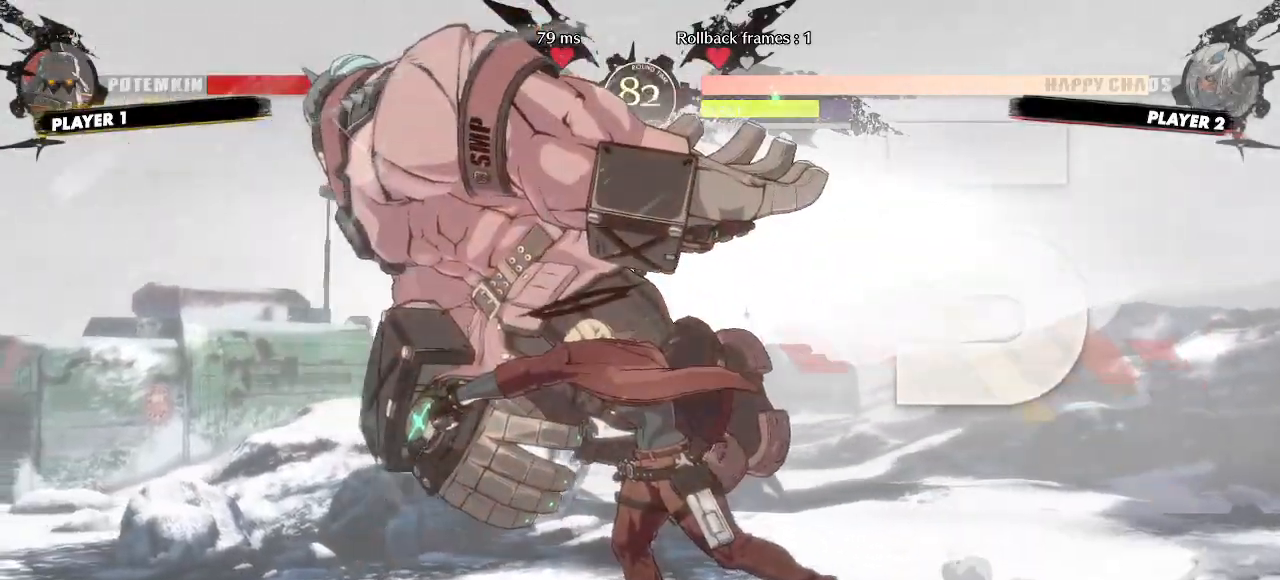
{"dt_ms": 500, "buttons": ["DPAD_RIGHT"], "events": [[17, "DPAD_RIGHT", "up"], [450, "DPAD_RIGHT", "down"], [483, "DPAD_DOWN", "up"]]}
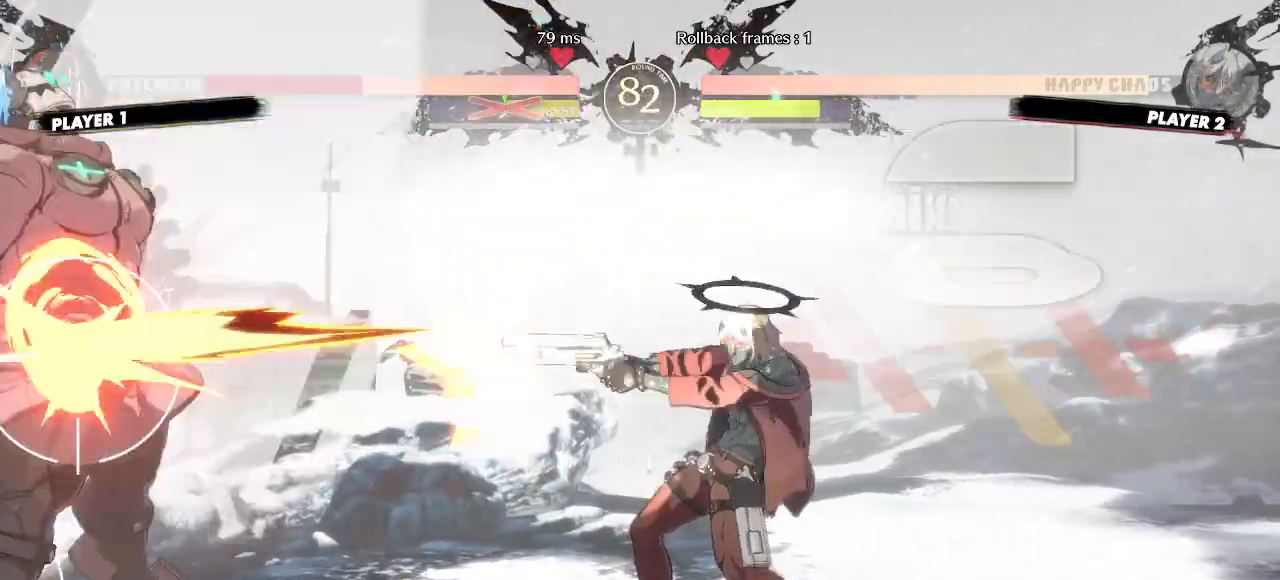
{"dt_ms": 500, "buttons": [], "events": [[50, "DPAD_RIGHT", "up"]]}
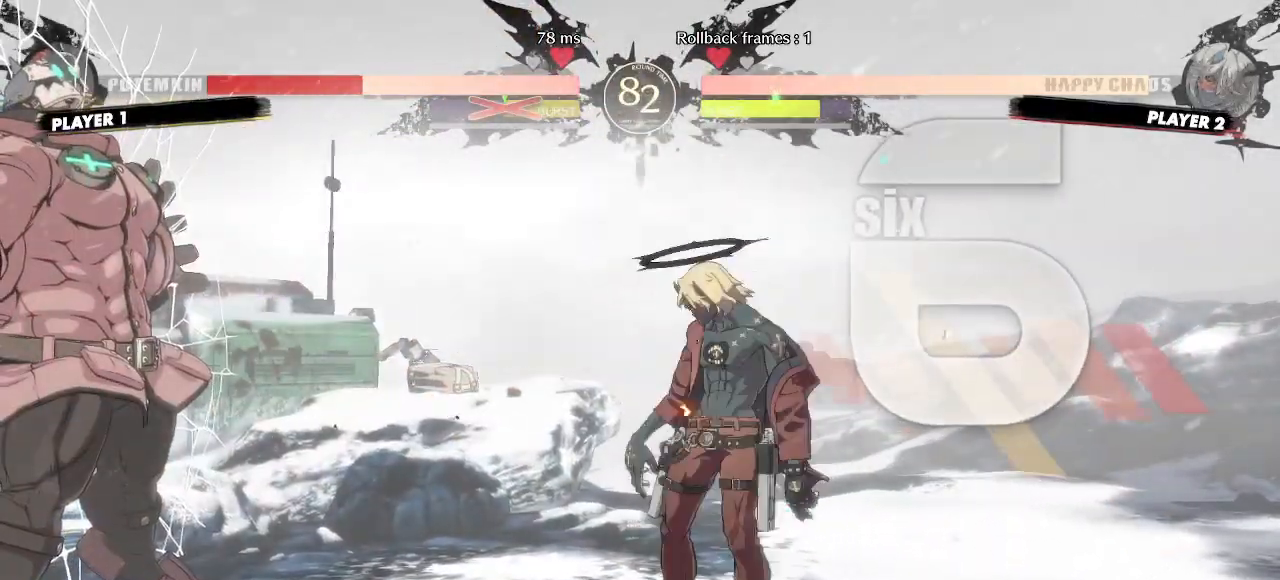
{"dt_ms": 1000, "buttons": []}
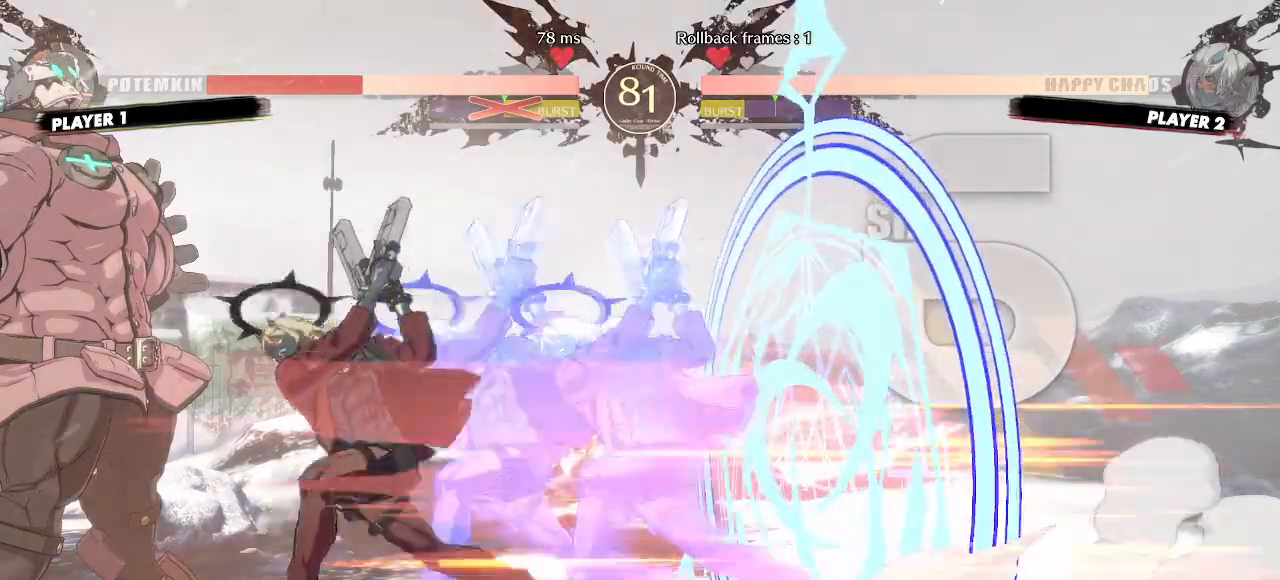
{"dt_ms": 500, "buttons": [], "events": []}
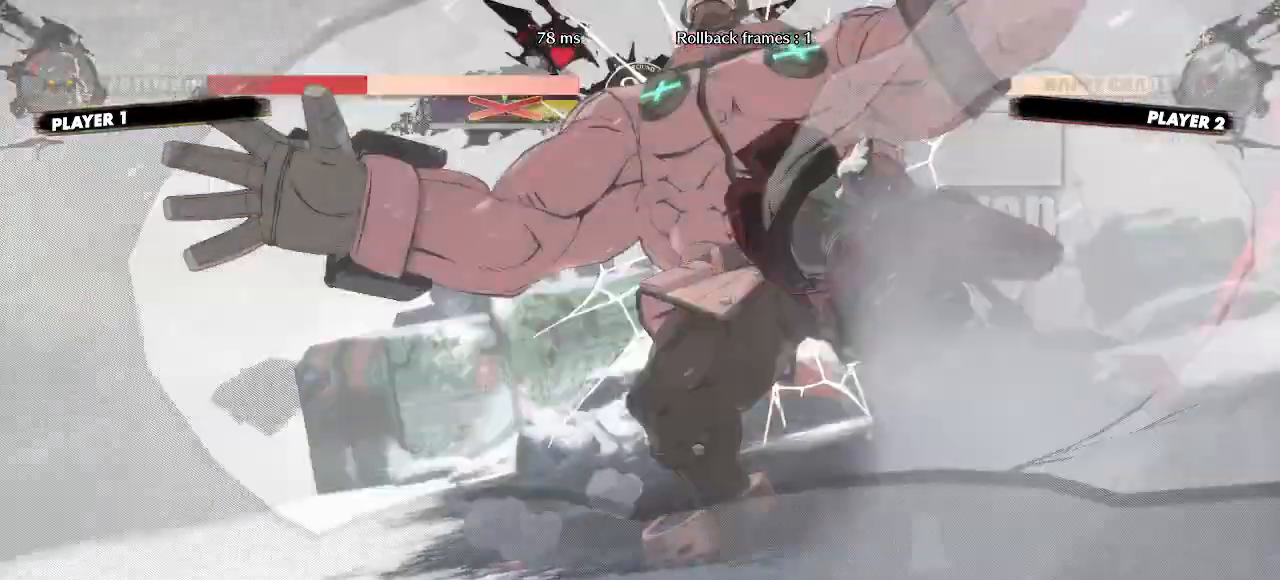
{"dt_ms": 500, "buttons": [], "events": []}
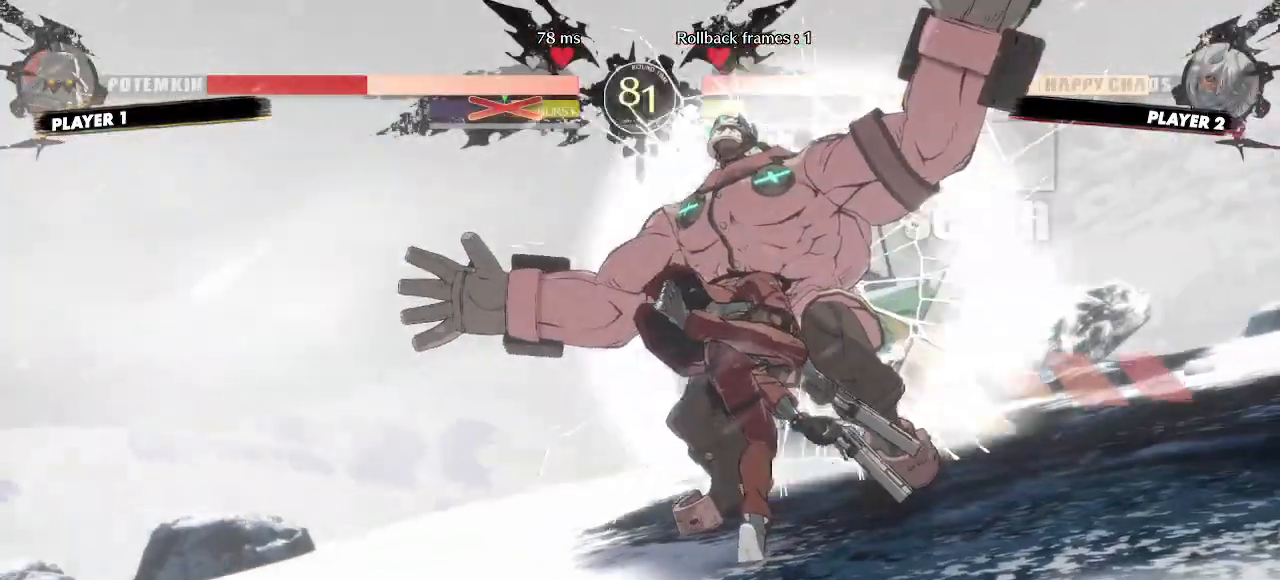
{"dt_ms": 500, "buttons": [], "events": []}
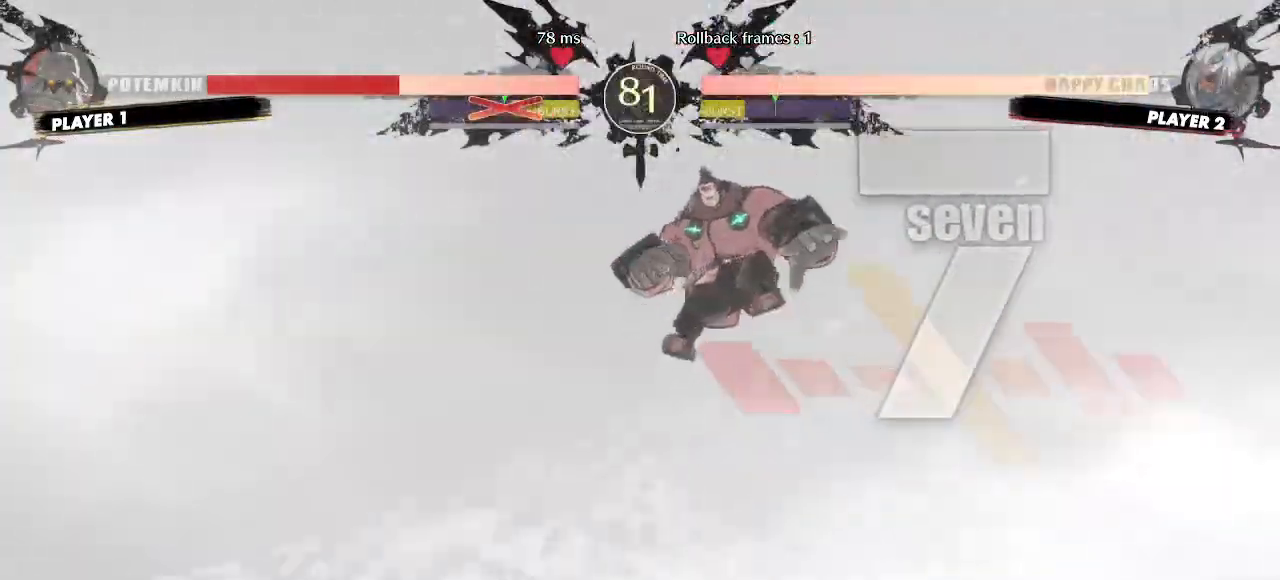
{"dt_ms": 500, "buttons": [], "events": []}
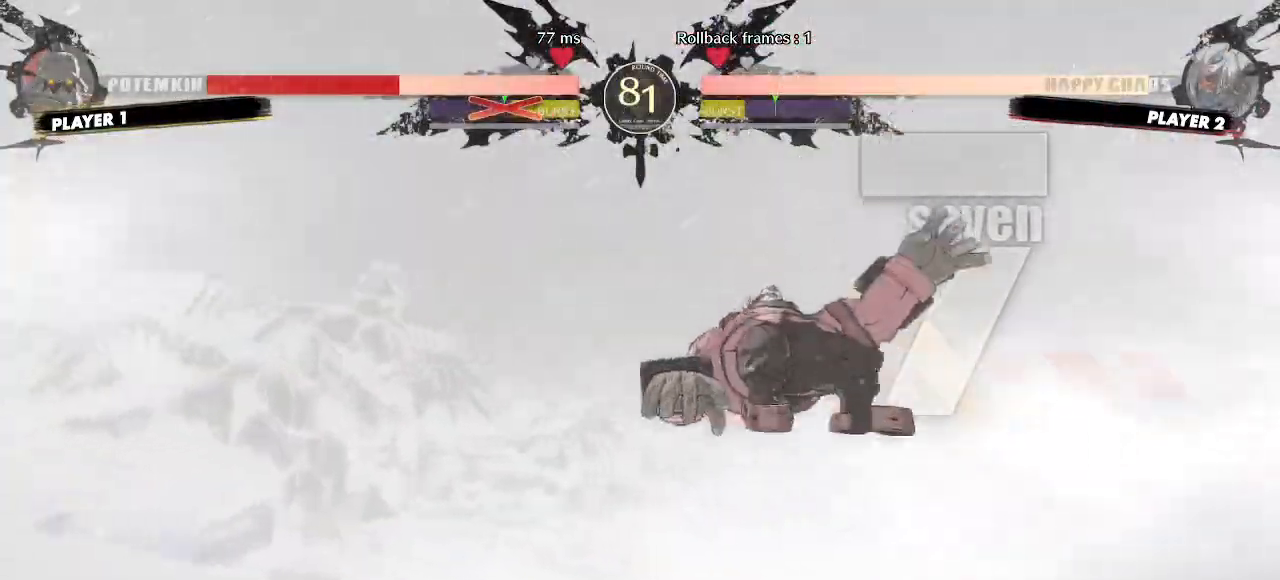
{"dt_ms": 500, "buttons": [], "events": []}
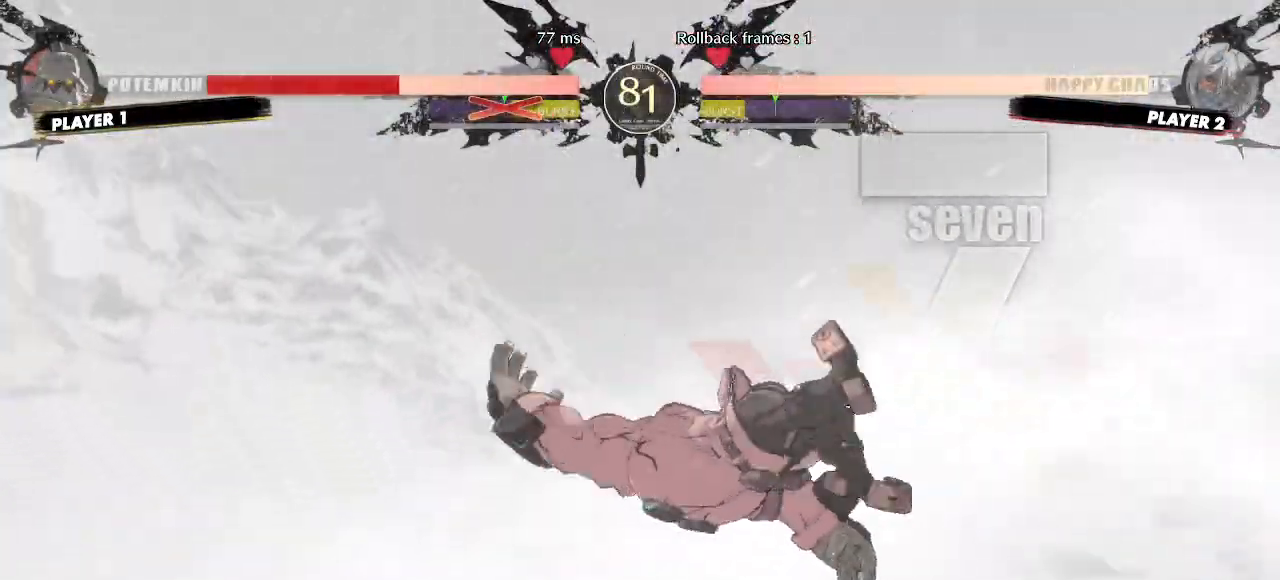
{"dt_ms": 500, "buttons": ["DPAD_UP", "DPAD_LEFT"], "events": [[333, "DPAD_UP", "down"], [350, "DPAD_LEFT", "down"]]}
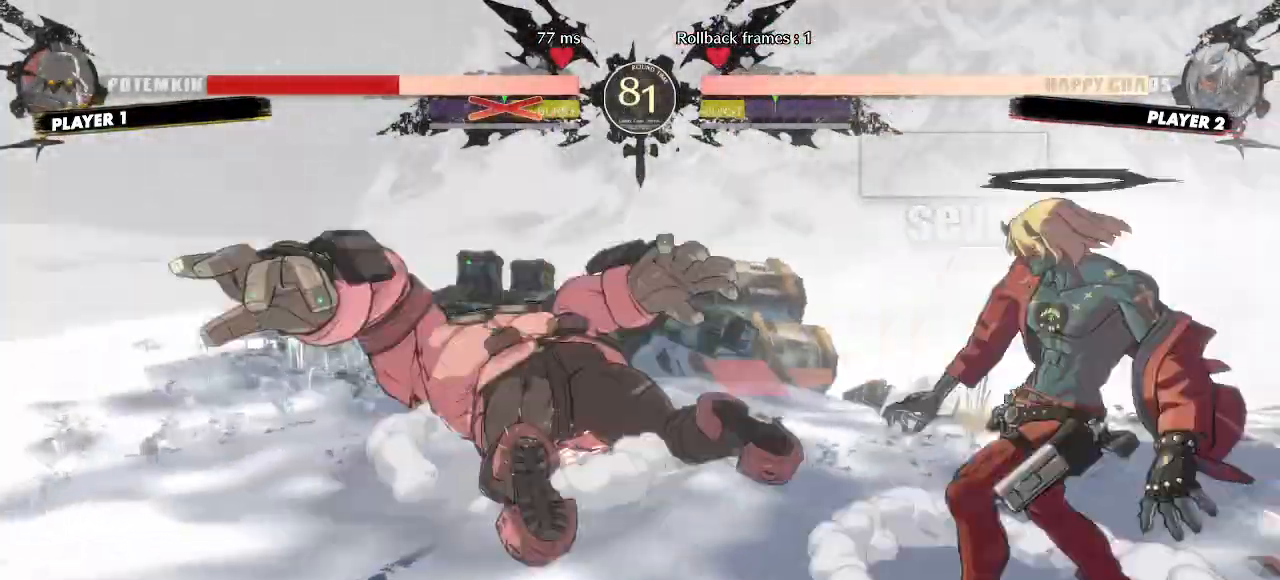
{"dt_ms": 500, "buttons": ["DPAD_UP", "DPAD_LEFT"], "events": []}
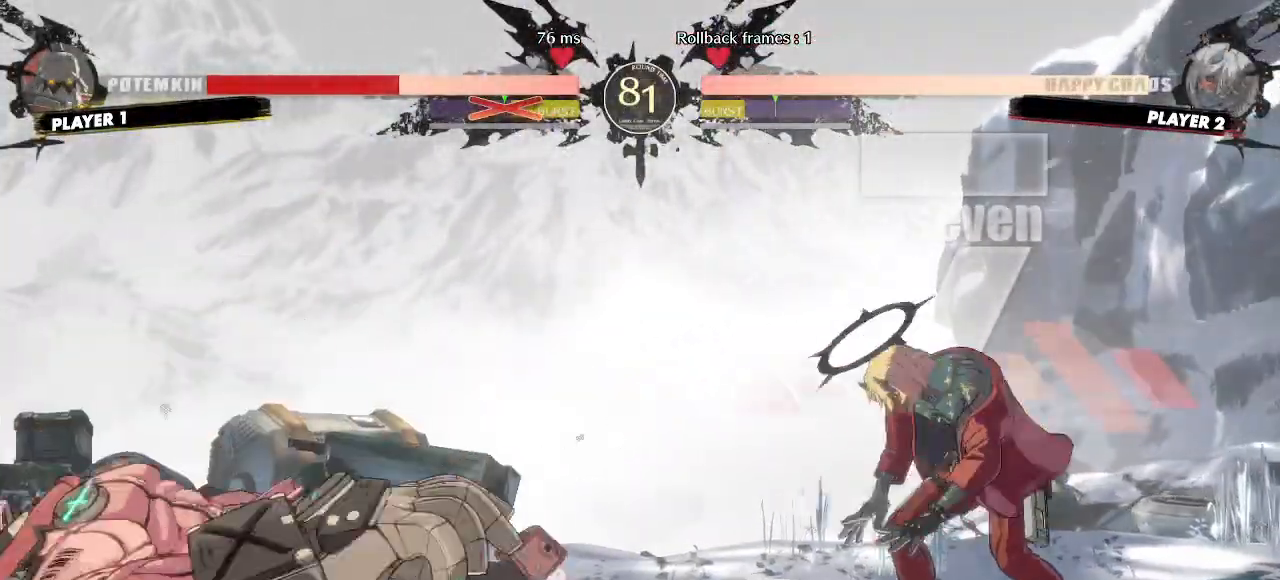
{"dt_ms": 500, "buttons": ["DPAD_RIGHT"], "events": [[367, "DPAD_LEFT", "up"], [417, "DPAD_RIGHT", "down"], [417, "DPAD_UP", "up"]]}
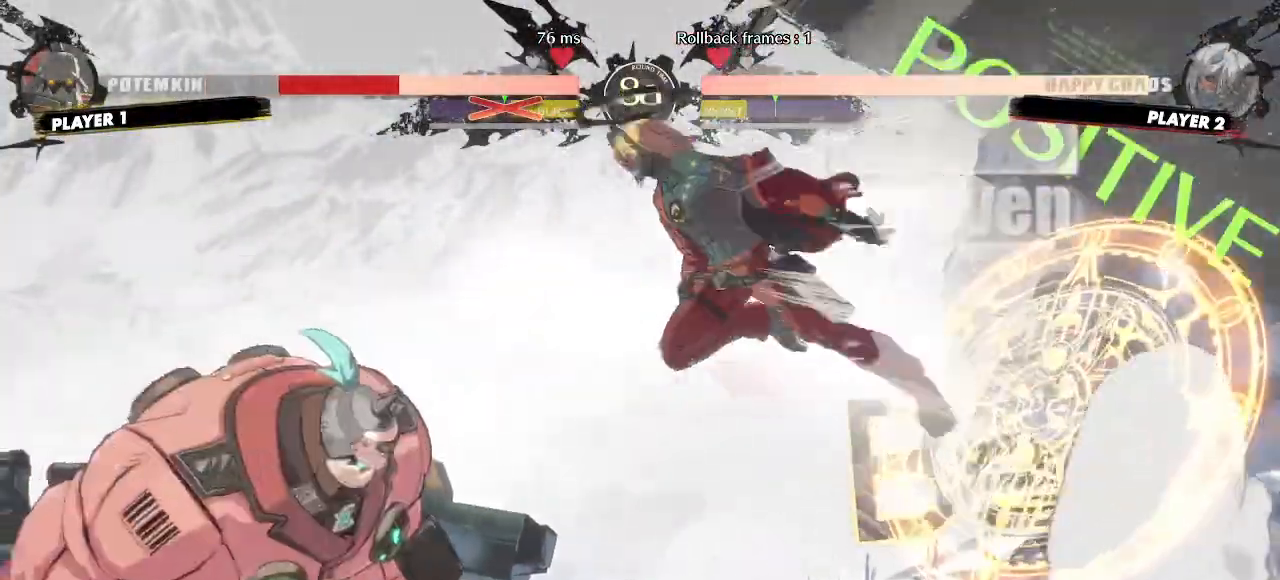
{"dt_ms": 500, "buttons": [], "events": [[483, "DPAD_RIGHT", "up"]]}
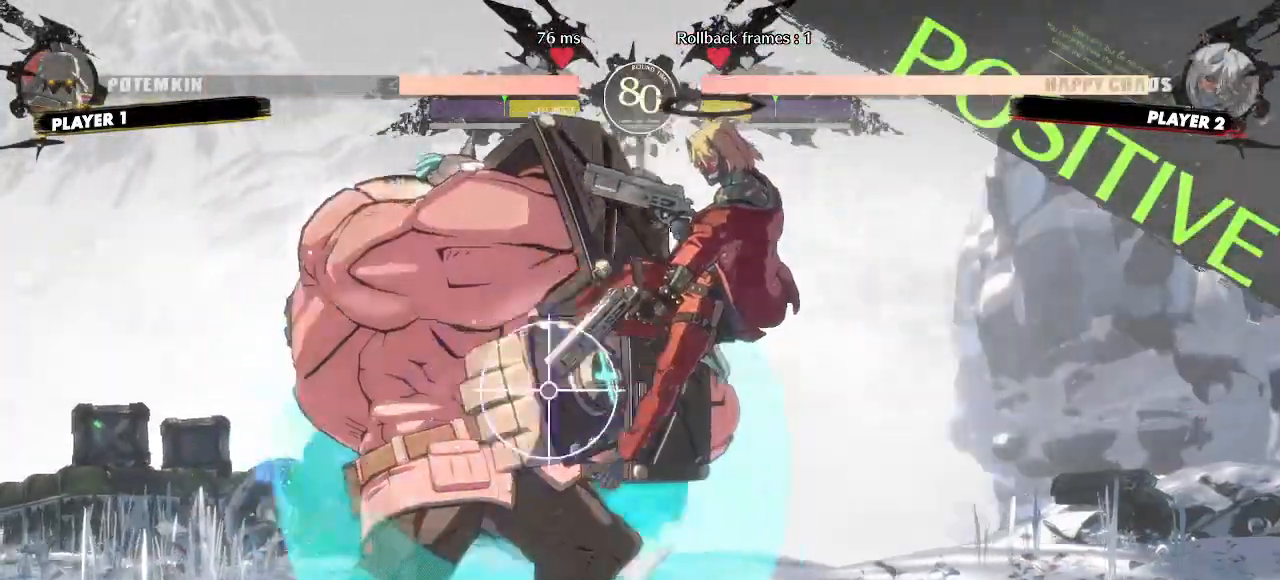
{"dt_ms": 500, "buttons": [], "events": [[100, "DPAD_DOWN", "down"], [183, "K", "down"], [250, "K", "up"], [267, "DPAD_DOWN", "up"]]}
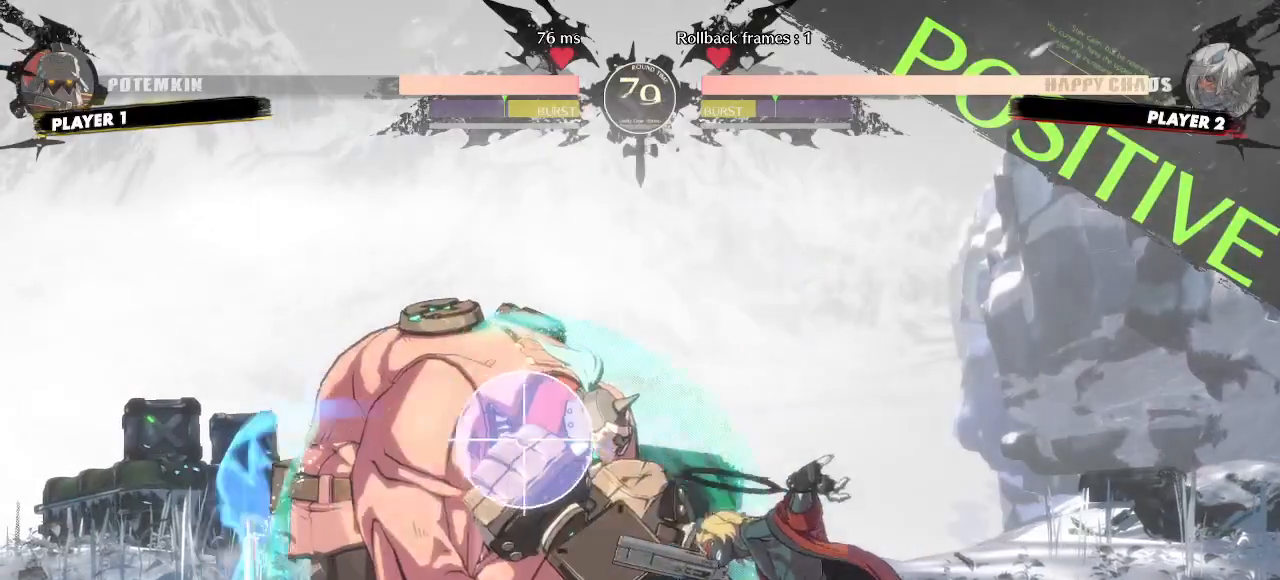
{"dt_ms": 500, "buttons": ["DPAD_DOWN"], "events": [[383, "DPAD_DOWN", "down"]]}
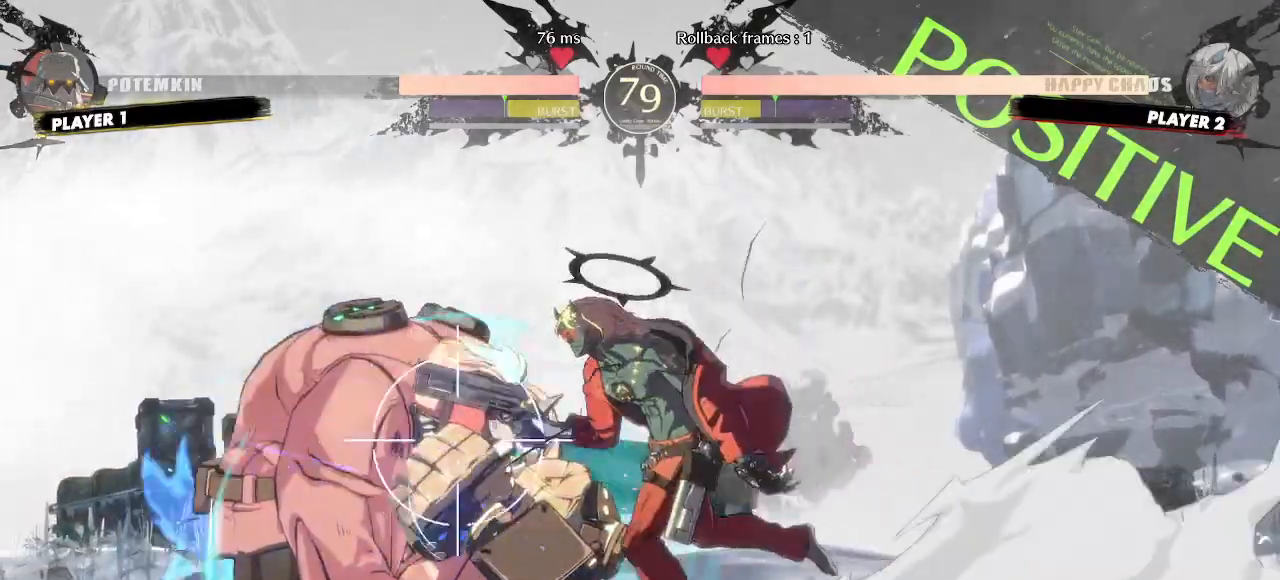
{"dt_ms": 500, "buttons": [], "events": [[100, "K", "down"], [167, "K", "up"], [250, "DPAD_LEFT", "down"], [283, "DPAD_DOWN", "up"], [367, "DPAD_LEFT", "up"]]}
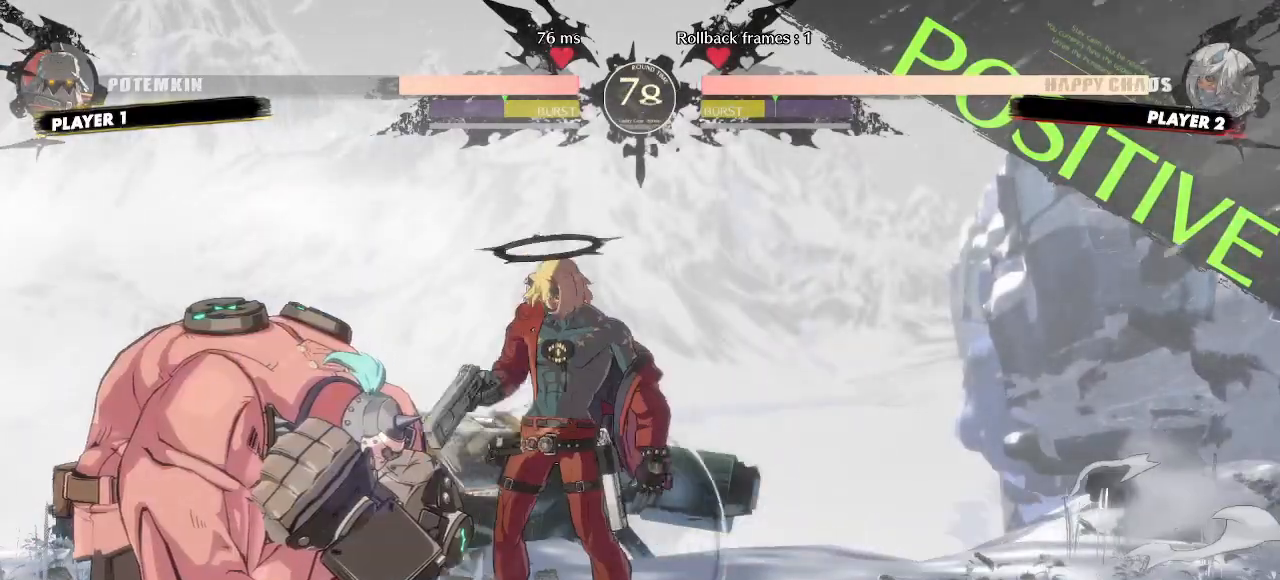
{"dt_ms": 500, "buttons": [], "events": []}